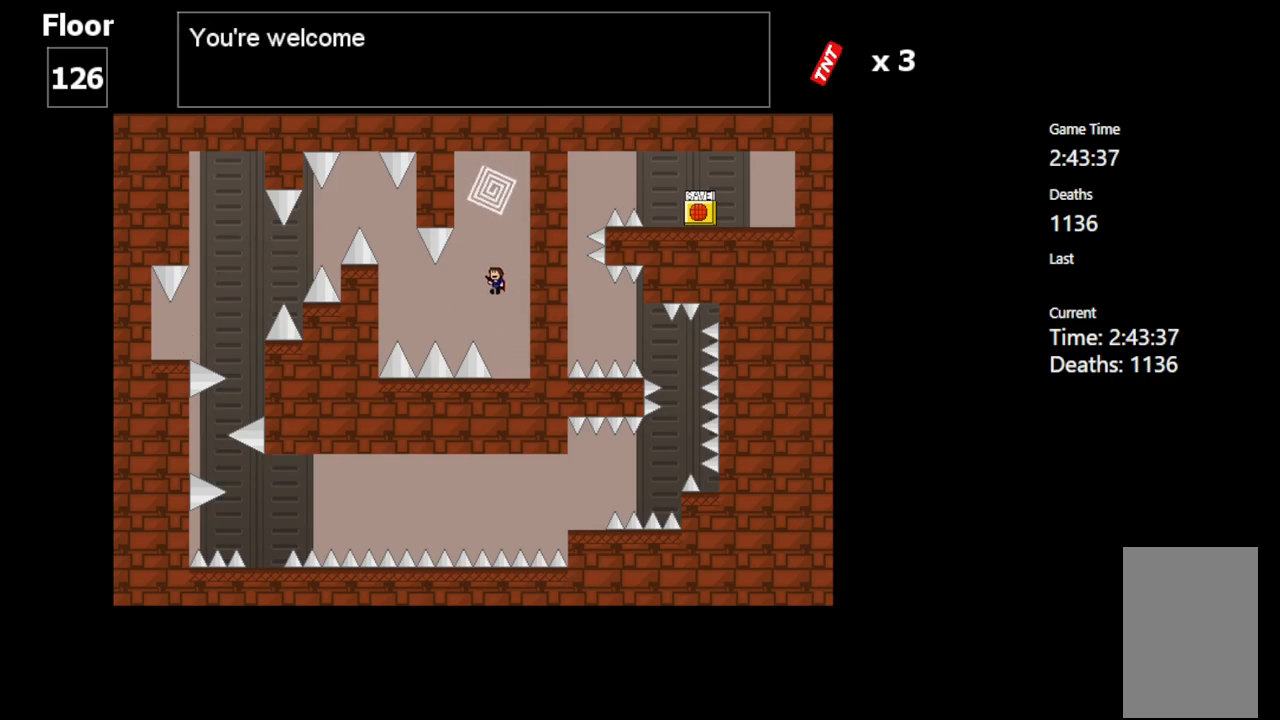
Gameplay with keyboard; each line is a JSON object with the keys held at the frame after it. "events" lists presses ("down") and releases ("up") of "c", "ctrl", "down", "left", "r", "right", "shift_l", "shift_r", "up", "v", "x" and "z" between this image and that frame as [ms after this image, input, new state], when the widget could be followed in between. No other keys are recorded. Mouse input is not recorded.
{"keys": [], "events": [[83, "shift_l", "up"], [167, "shift_l", "down"], [400, "shift_l", "up"]]}
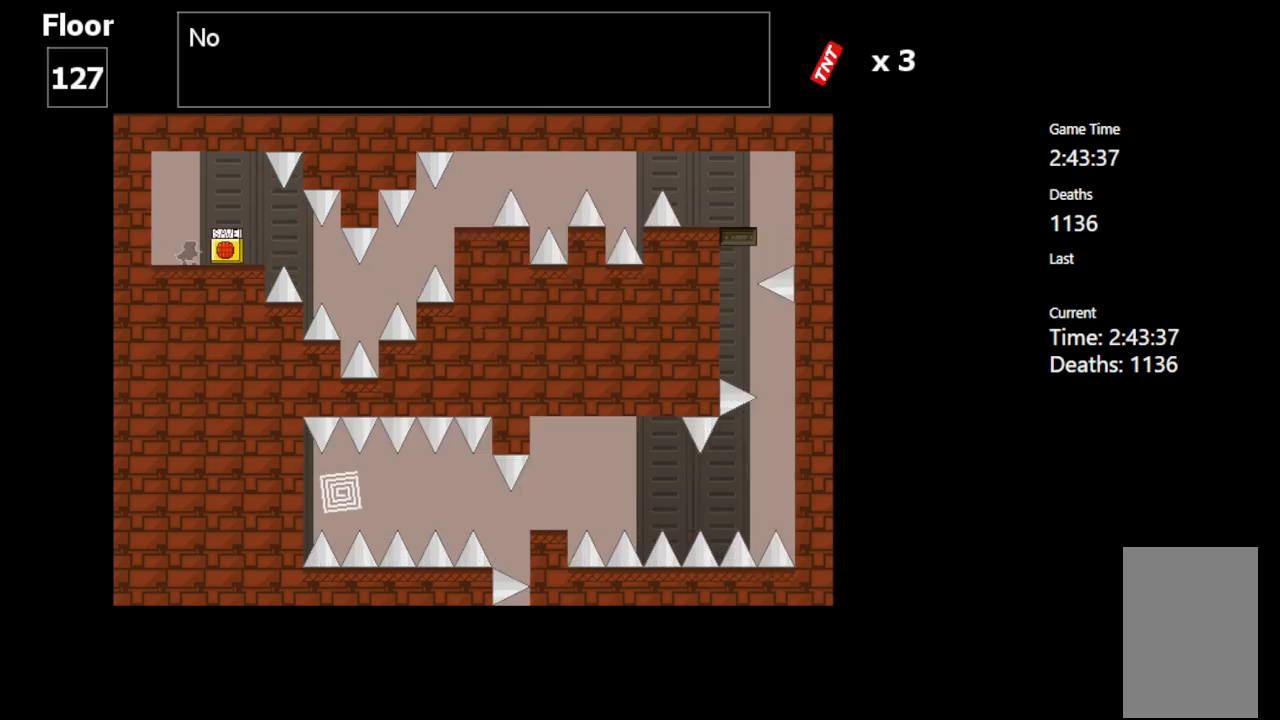
{"keys": ["right"], "events": [[433, "right", "down"]]}
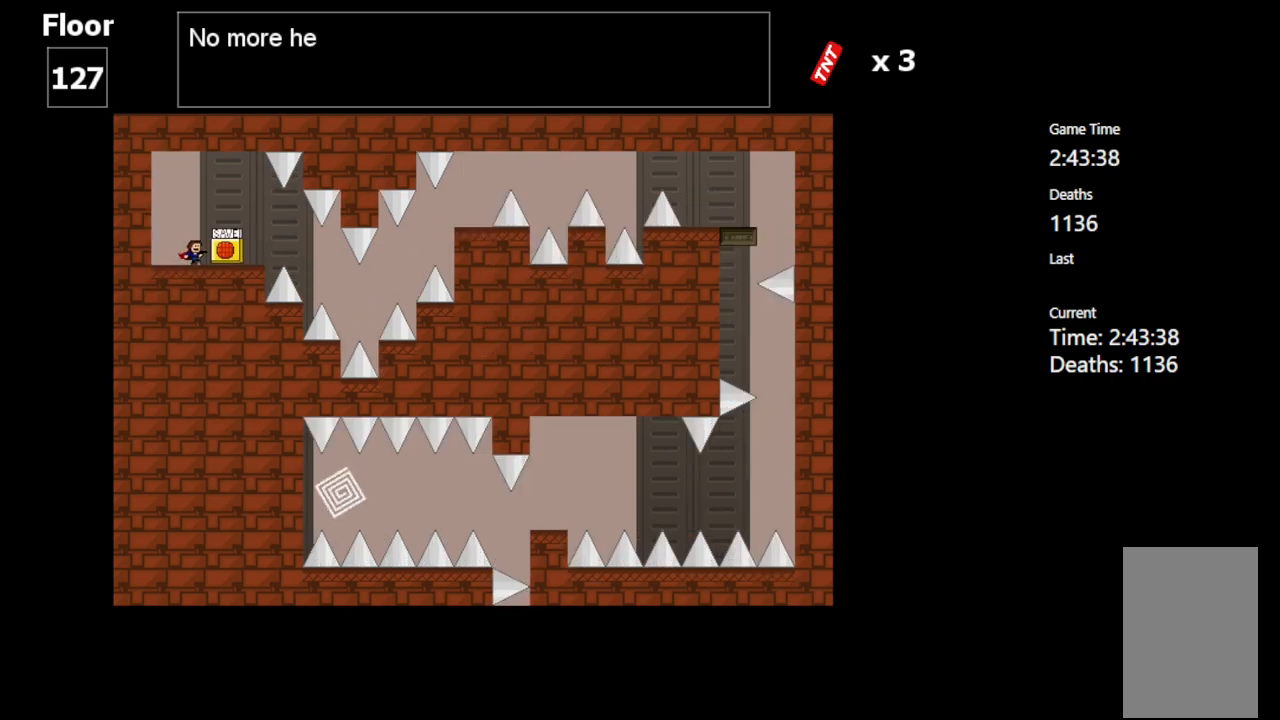
{"keys": ["right"], "events": [[150, "right", "up"], [483, "right", "down"]]}
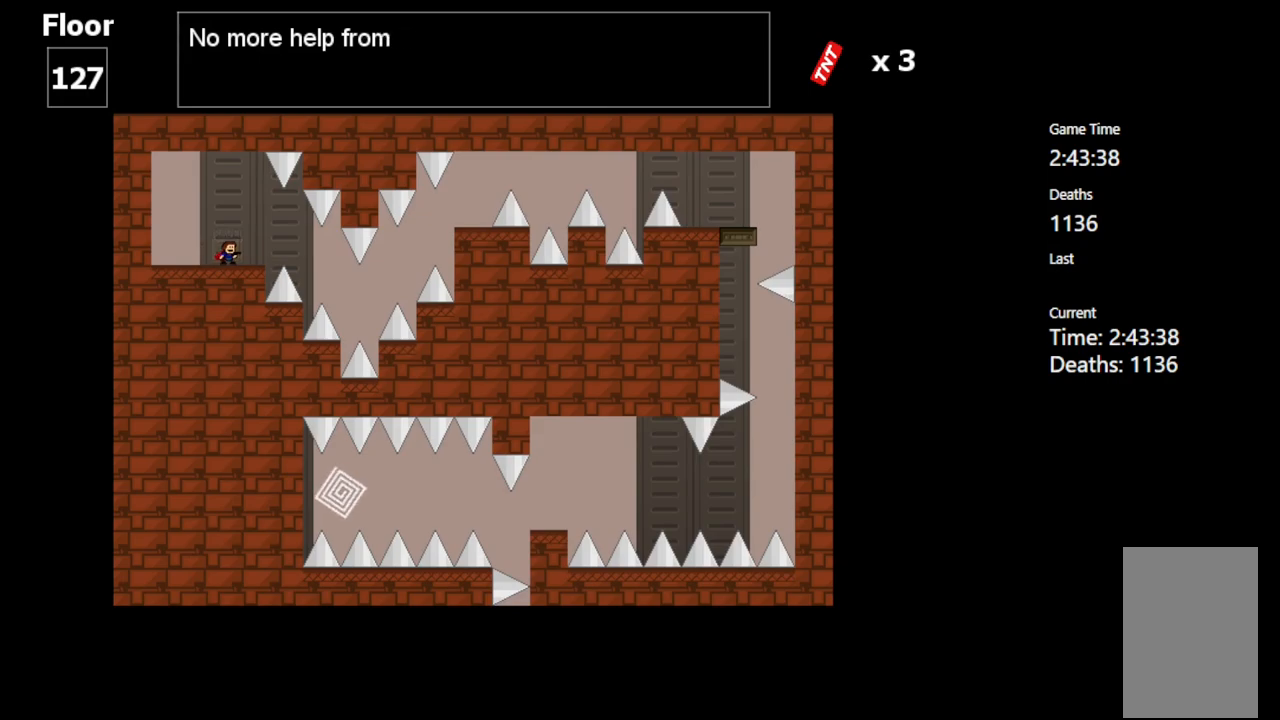
{"keys": [], "events": [[50, "right", "up"]]}
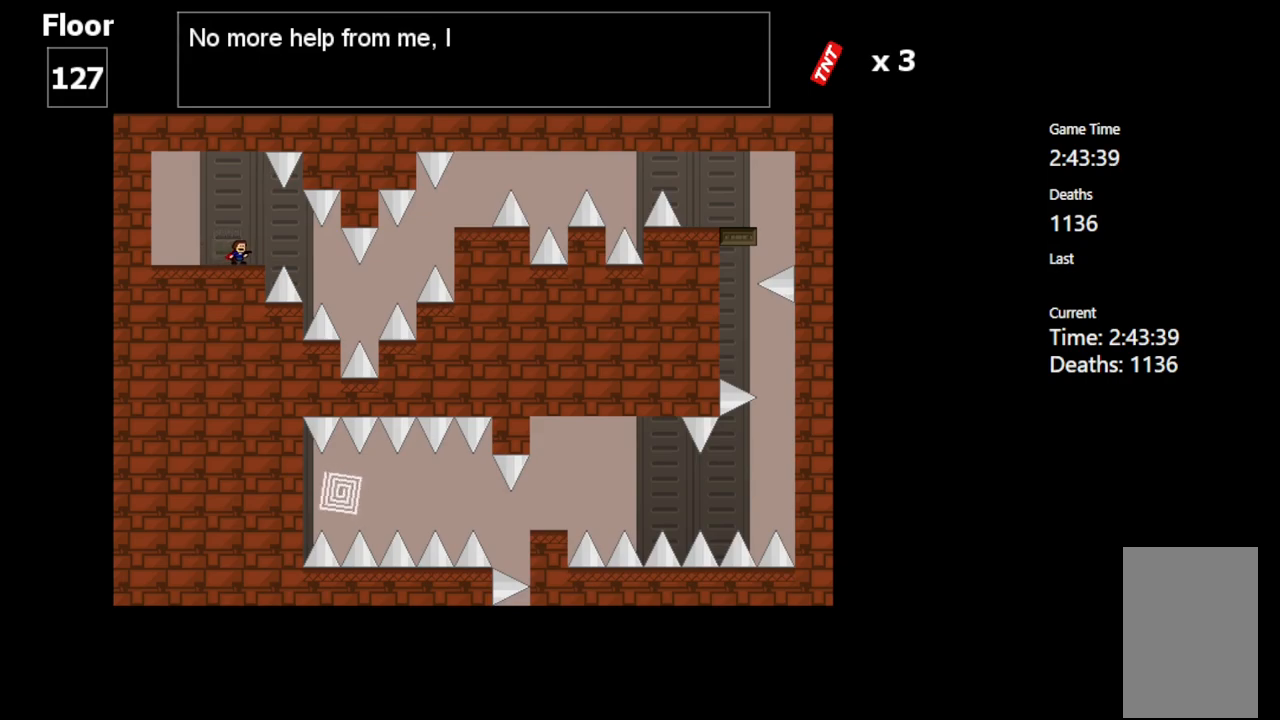
{"keys": [], "events": []}
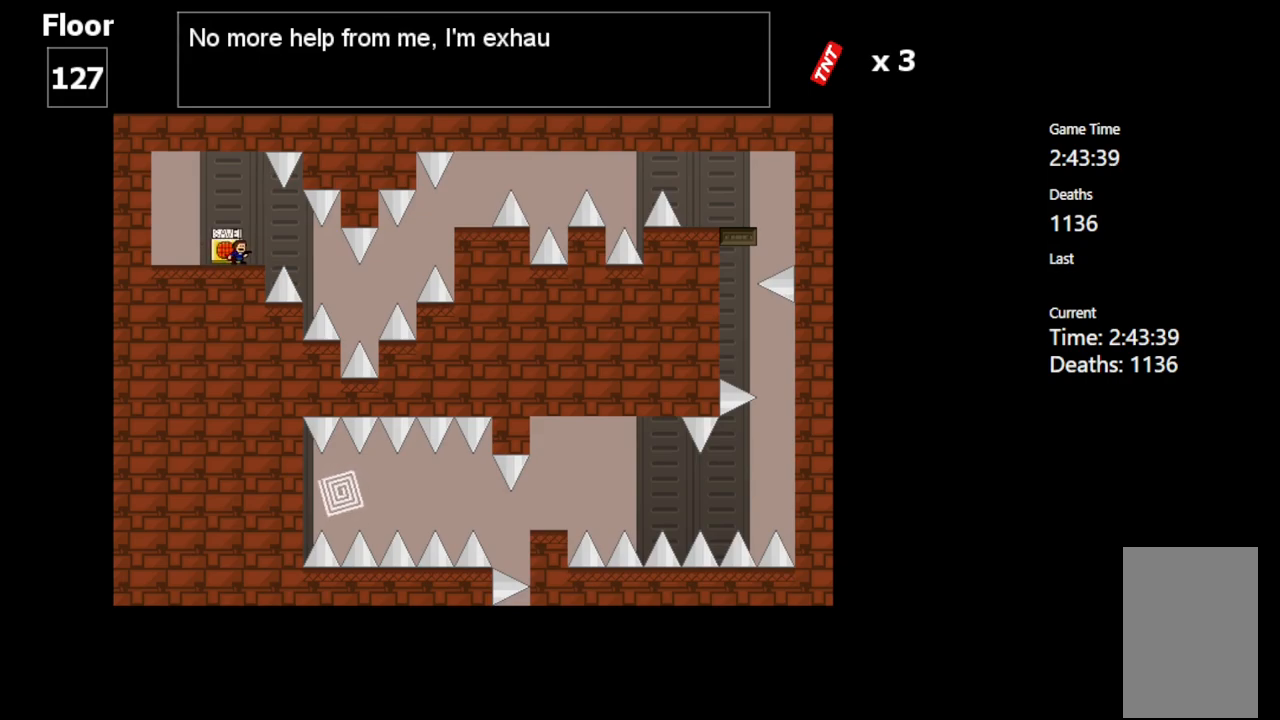
{"keys": [], "events": [[250, "right", "down"], [300, "right", "up"]]}
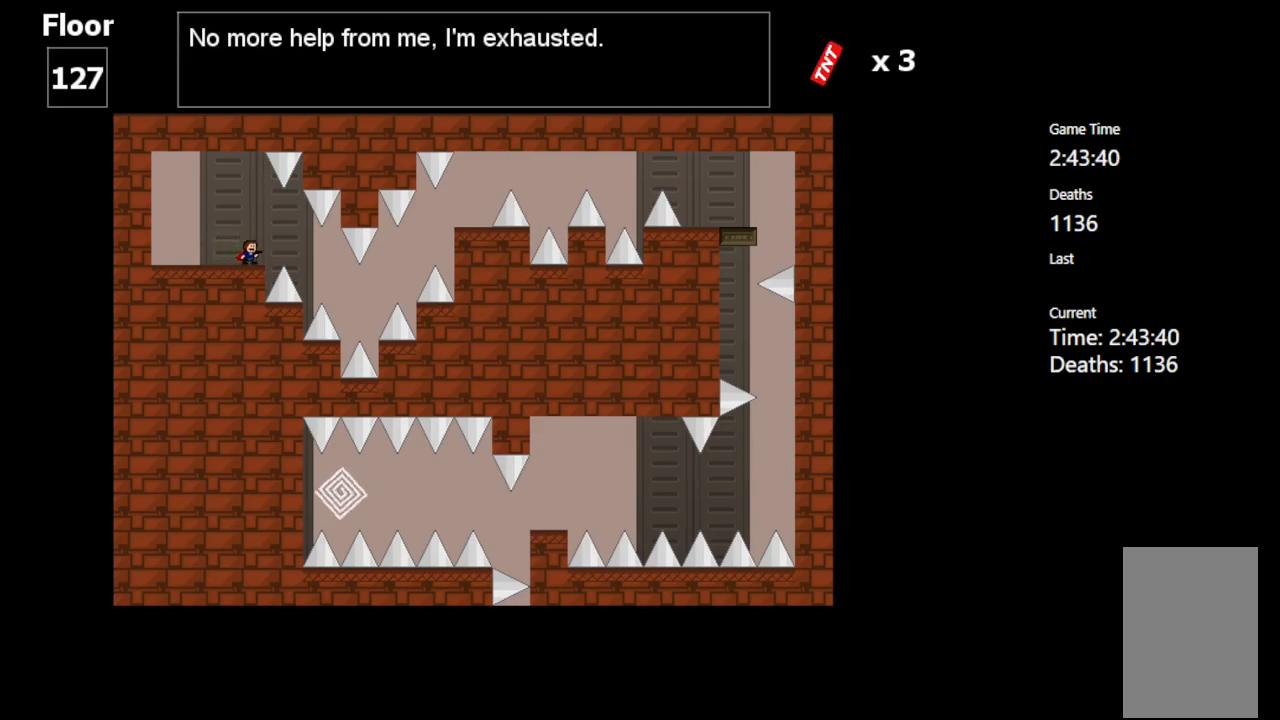
{"keys": ["right"], "events": [[233, "right", "down"], [233, "shift_l", "down"], [283, "shift_l", "up"]]}
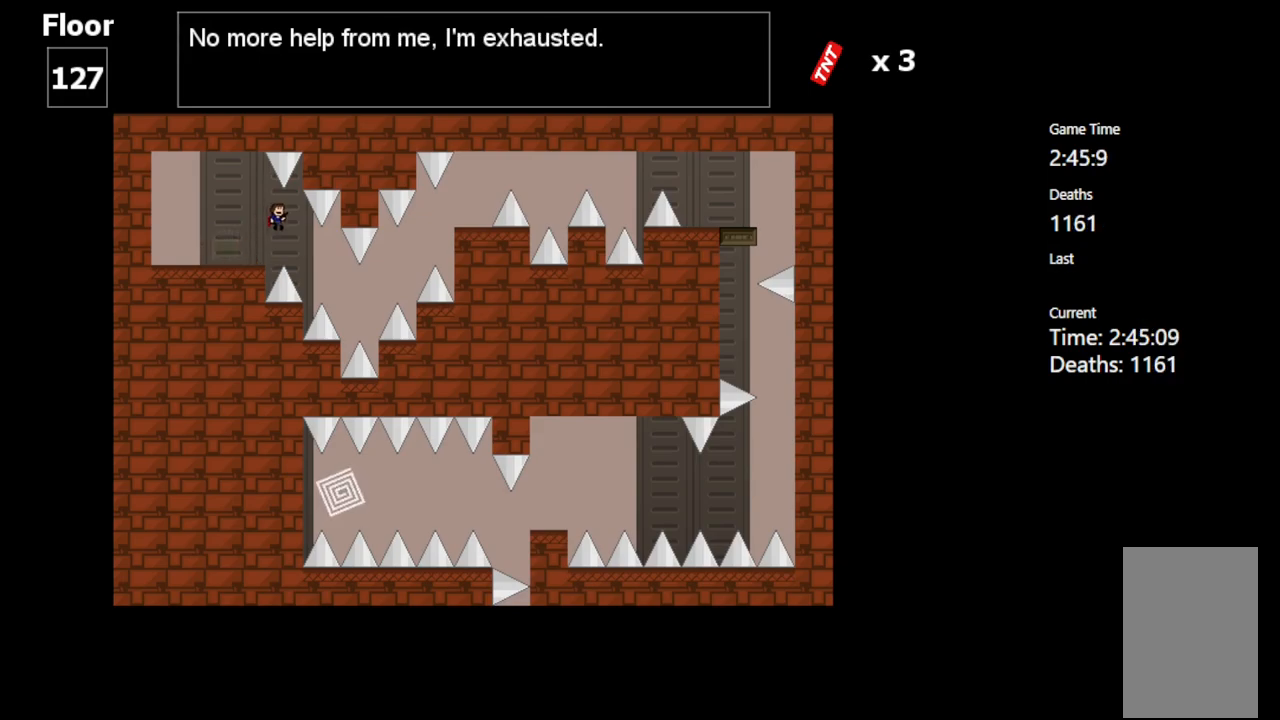
{"keys": ["right", "shift_l"], "events": [[367, "shift_l", "down"]]}
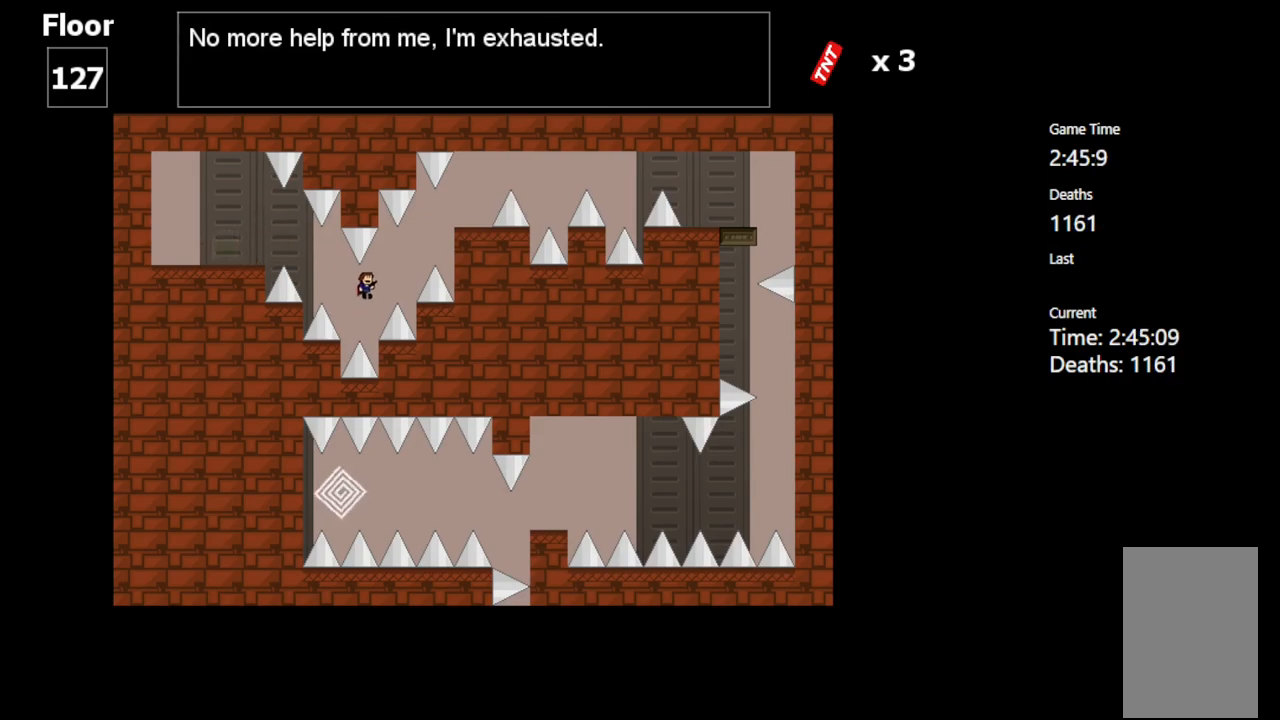
{"keys": ["right"], "events": [[183, "shift_l", "up"], [267, "shift_l", "down"], [467, "shift_l", "up"]]}
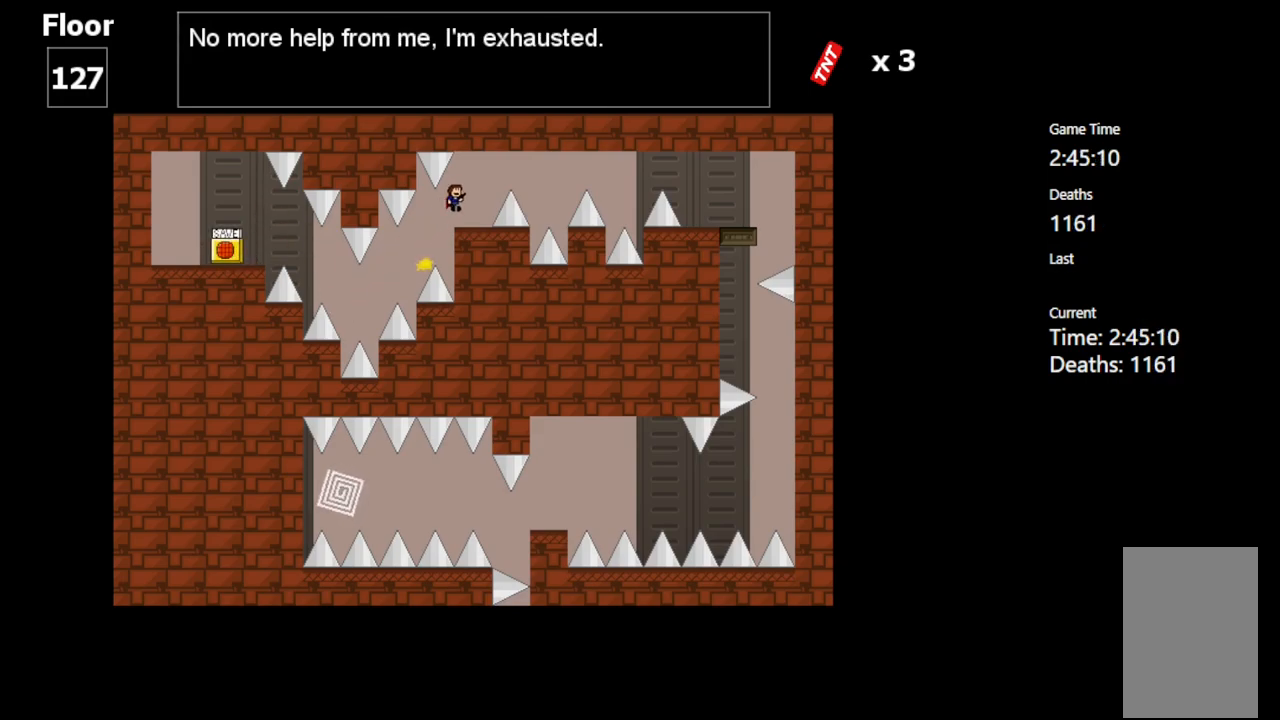
{"keys": ["right"], "events": [[67, "right", "up"], [417, "right", "down"], [417, "shift_l", "down"], [483, "shift_l", "up"]]}
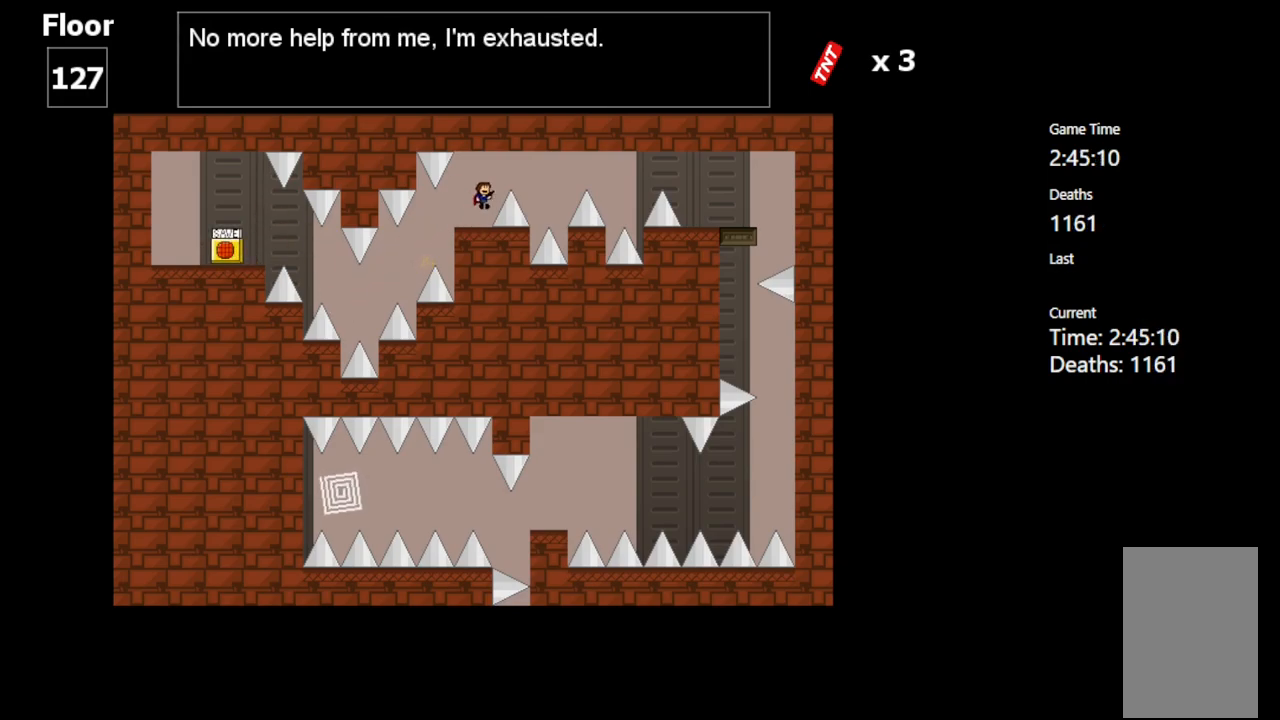
{"keys": ["right"], "events": [[367, "shift_l", "down"], [433, "shift_l", "up"]]}
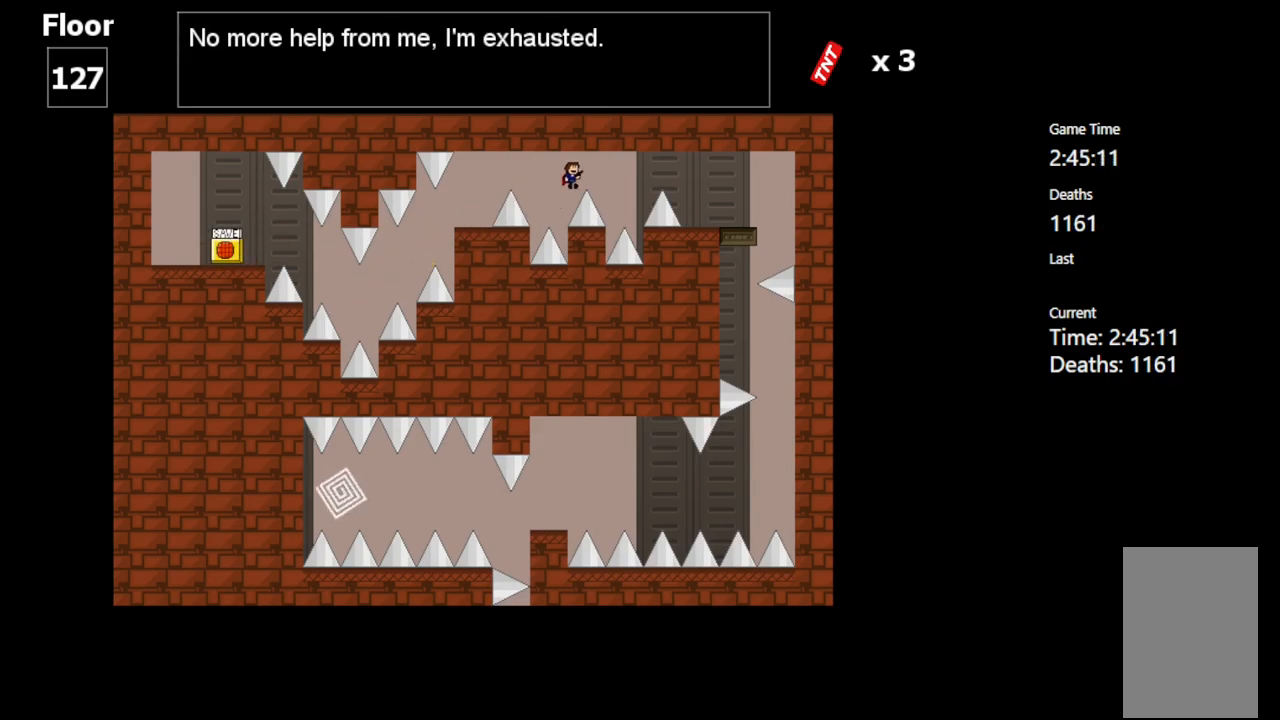
{"keys": ["right", "shift_l"], "events": [[283, "shift_l", "down"]]}
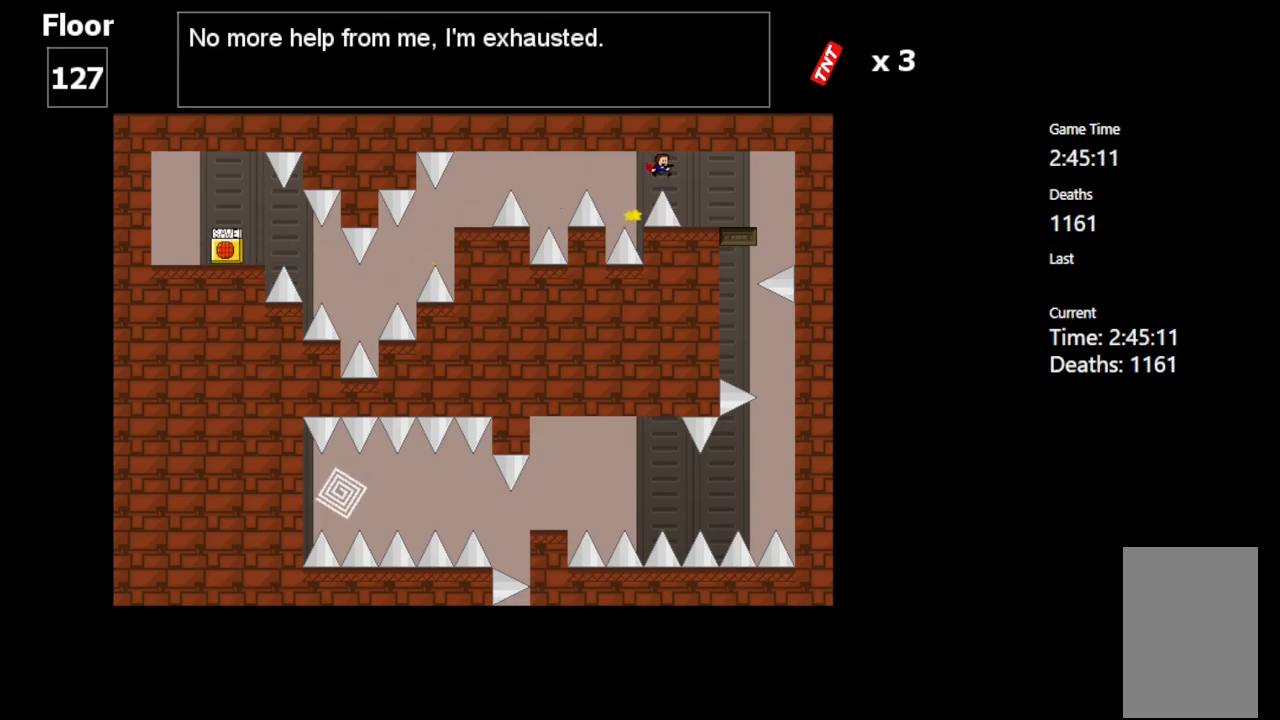
{"keys": [], "events": [[50, "shift_l", "up"], [417, "right", "up"]]}
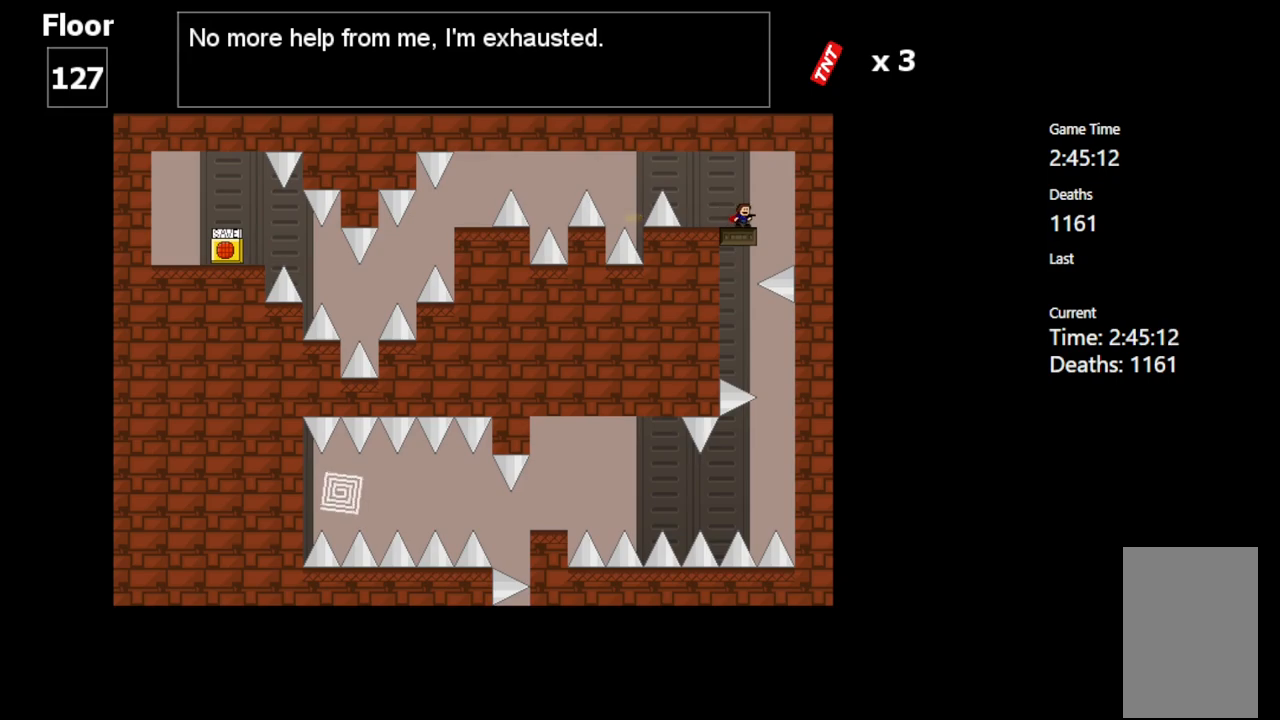
{"keys": ["left"], "events": [[317, "right", "down"], [483, "right", "up"], [500, "left", "down"]]}
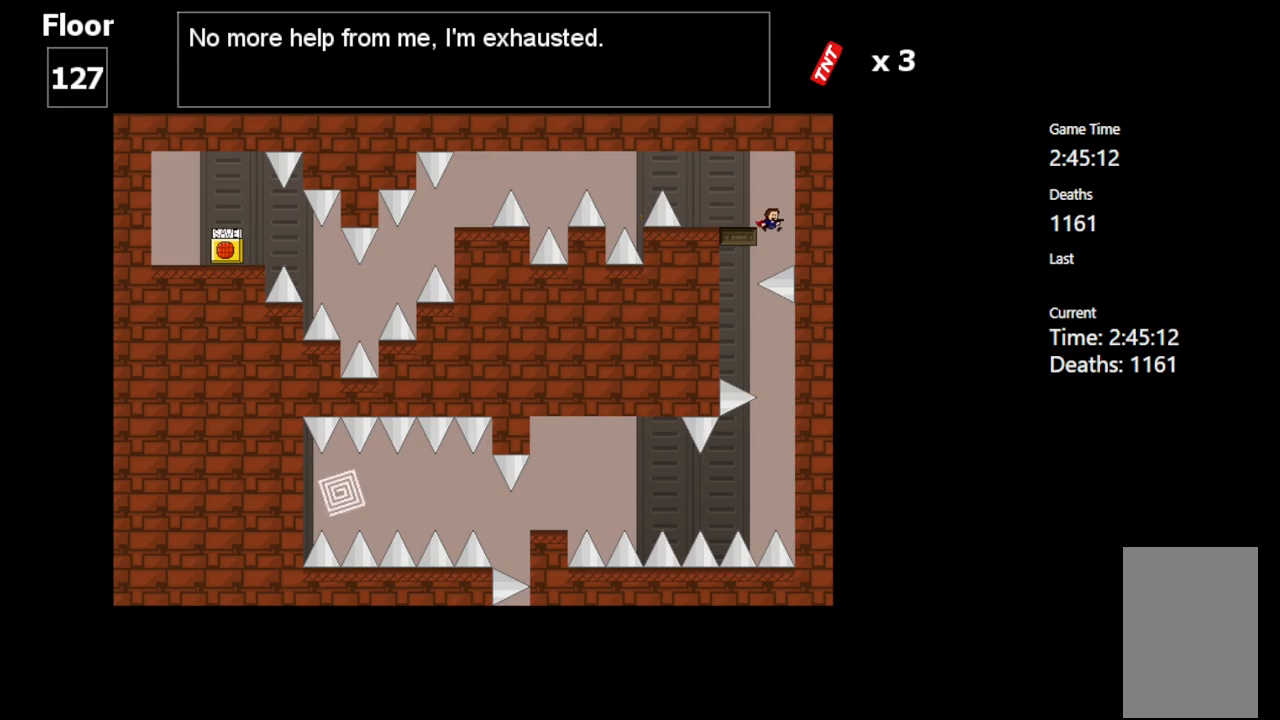
{"keys": ["left"], "events": [[200, "left", "up"], [250, "right", "down"], [433, "right", "up"], [483, "left", "down"]]}
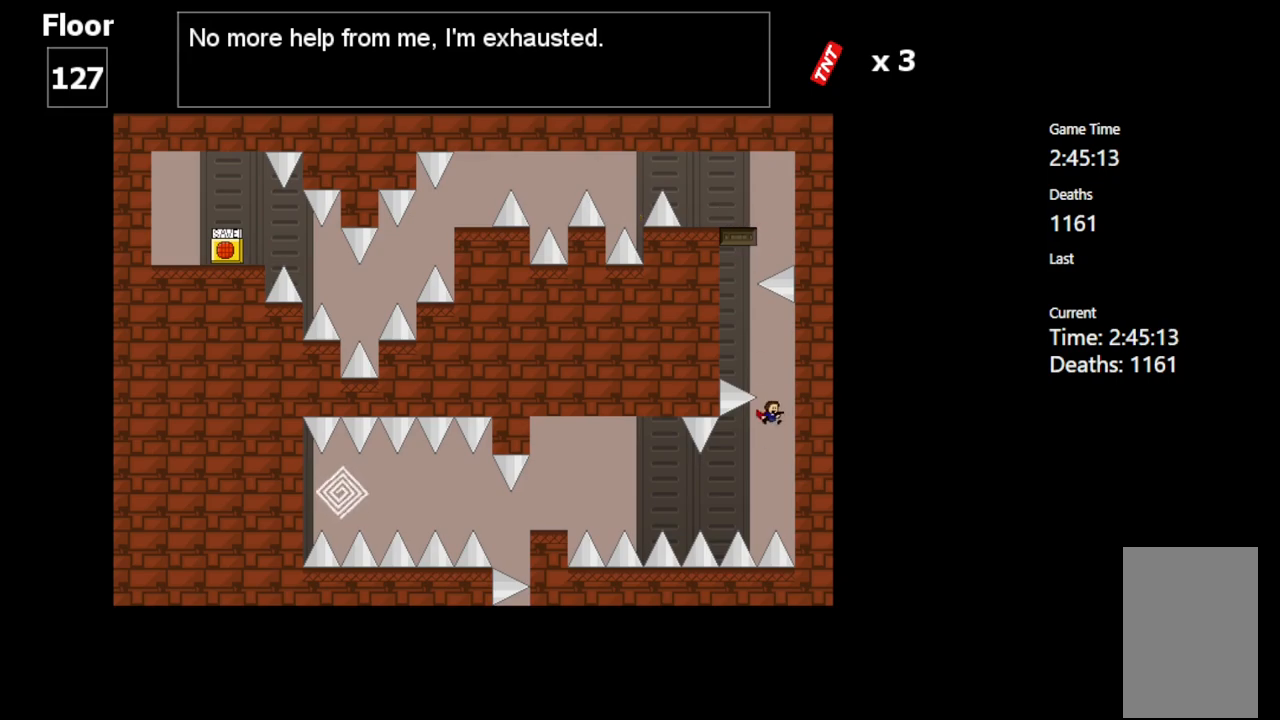
{"keys": ["left"], "events": [[150, "shift_l", "down"], [217, "shift_l", "up"]]}
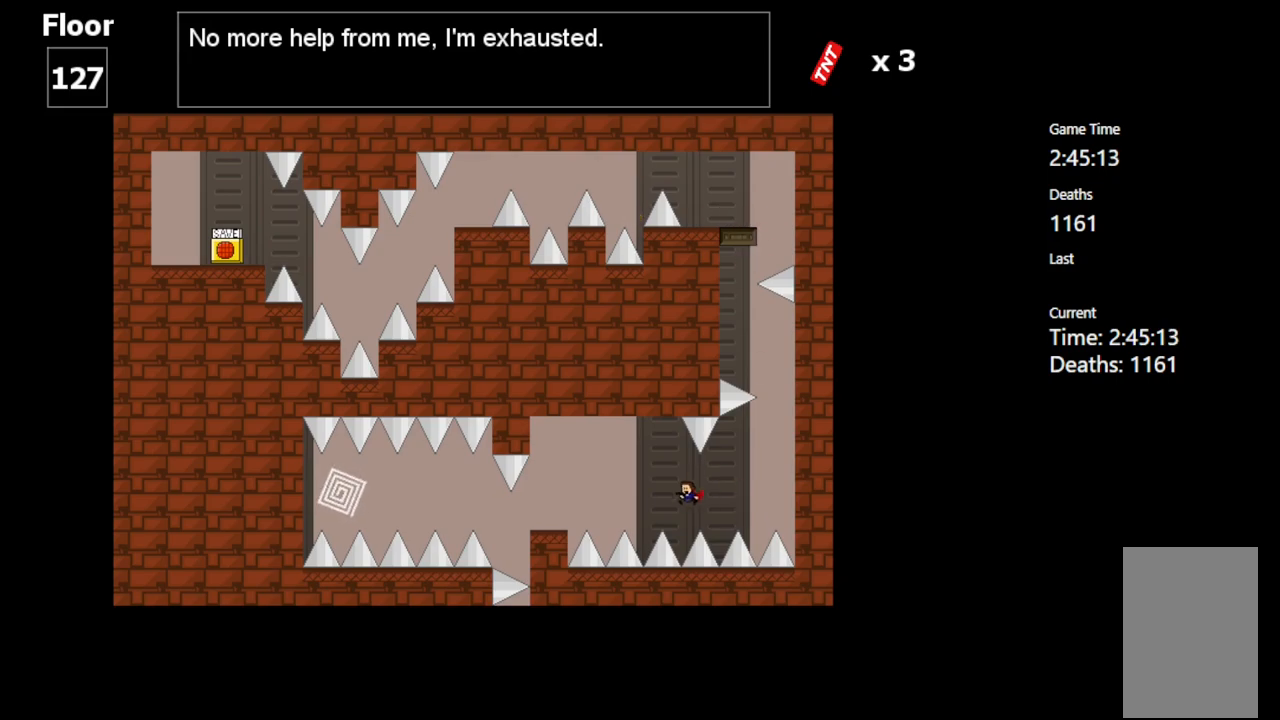
{"keys": ["left", "shift_l"], "events": [[50, "shift_l", "down"]]}
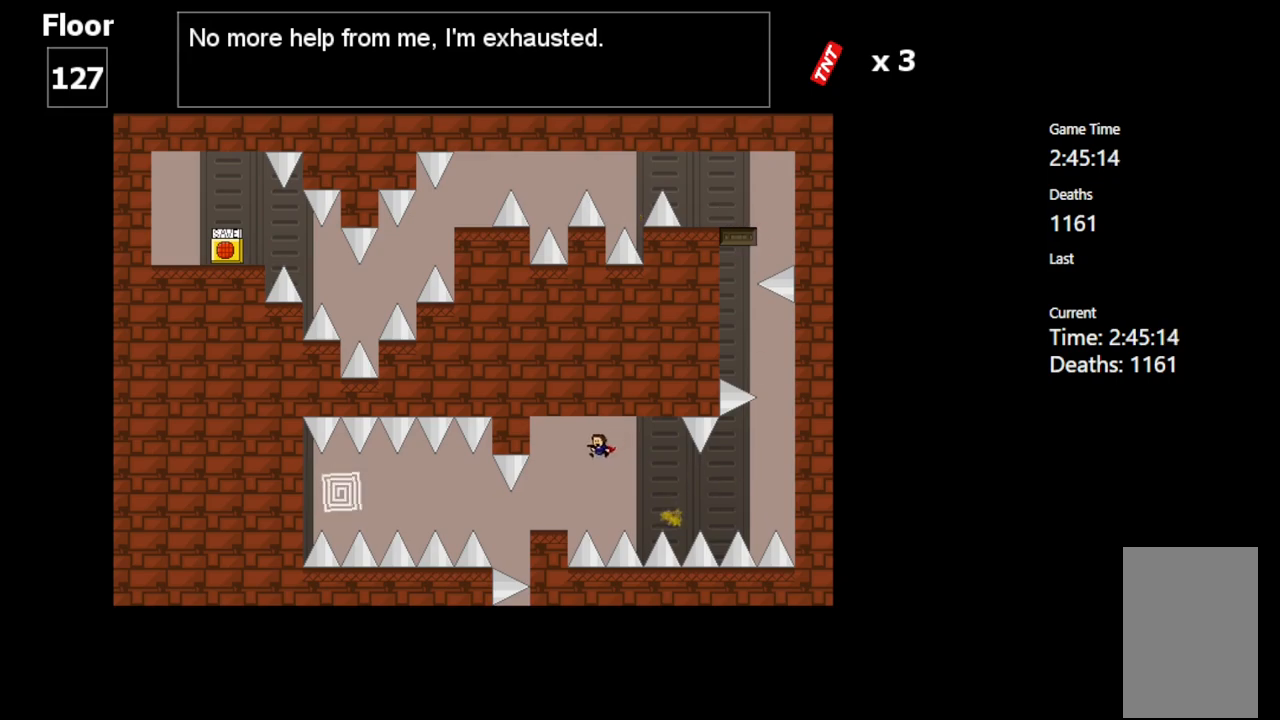
{"keys": [], "events": [[50, "shift_l", "up"], [283, "left", "up"]]}
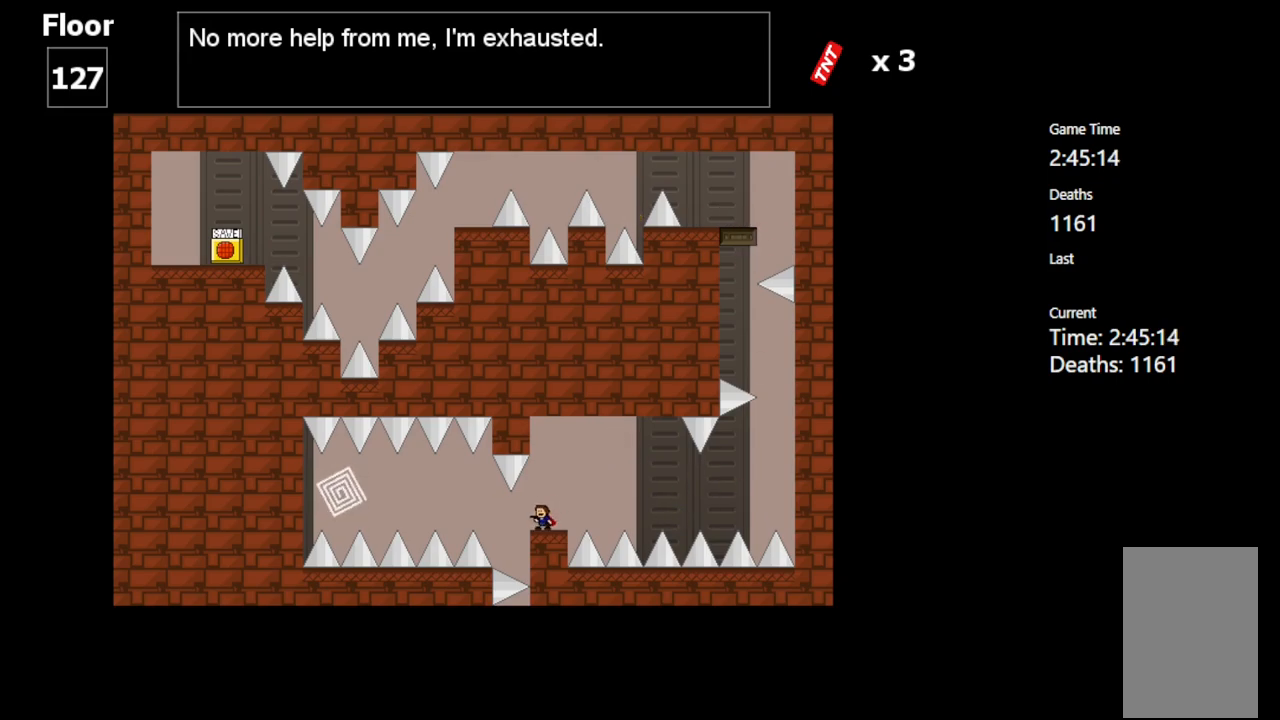
{"keys": ["left", "shift_l"], "events": [[150, "left", "down"], [383, "shift_l", "down"]]}
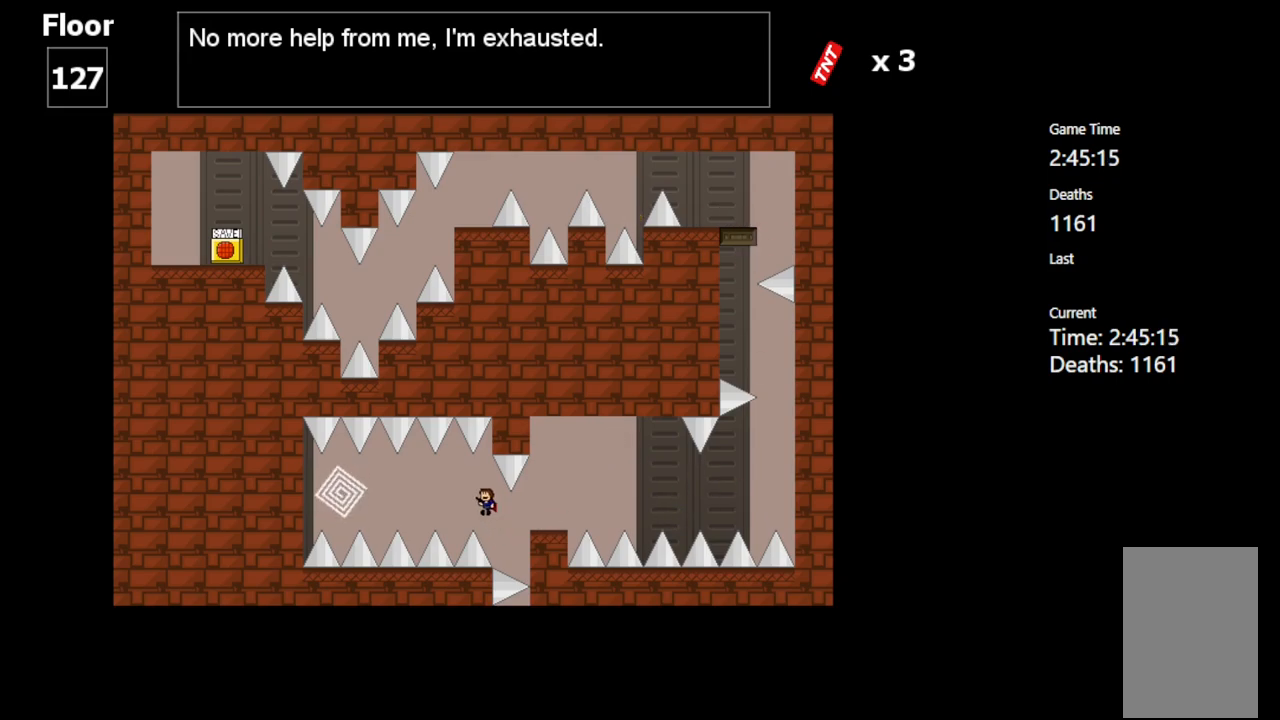
{"keys": ["left"], "events": [[17, "shift_l", "up"], [300, "shift_l", "down"], [367, "shift_l", "up"]]}
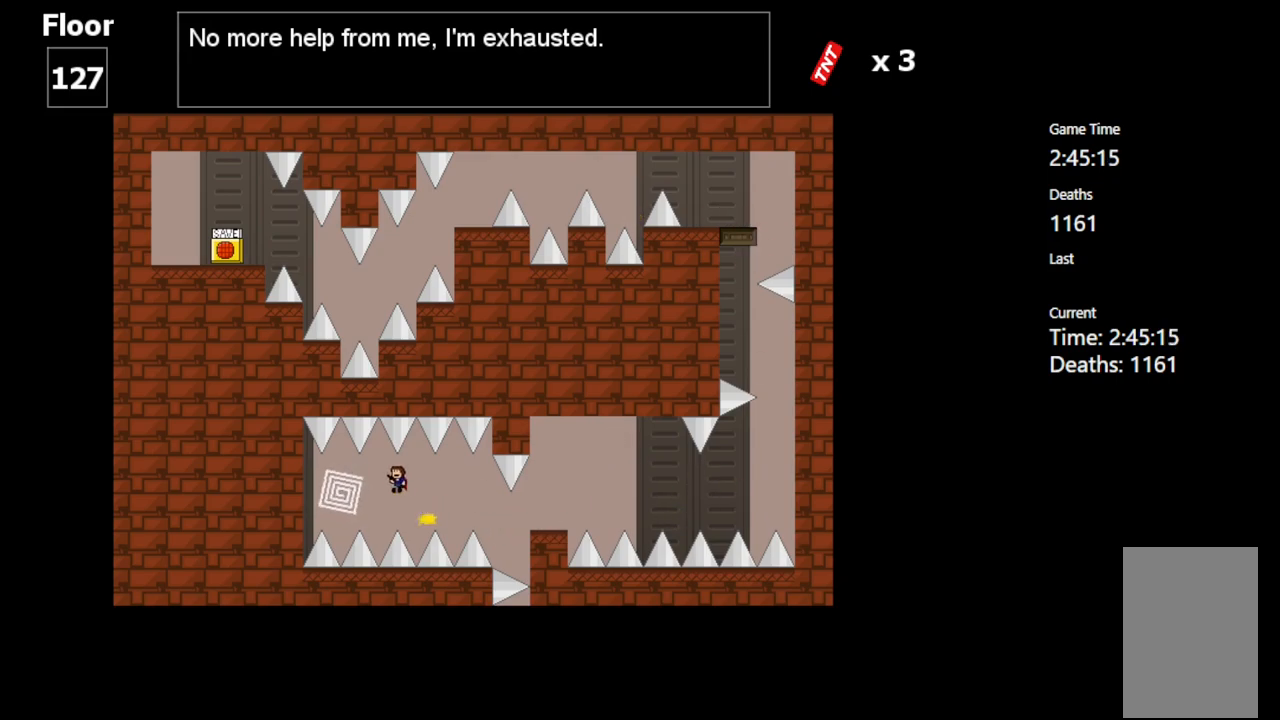
{"keys": [], "events": [[200, "left", "up"]]}
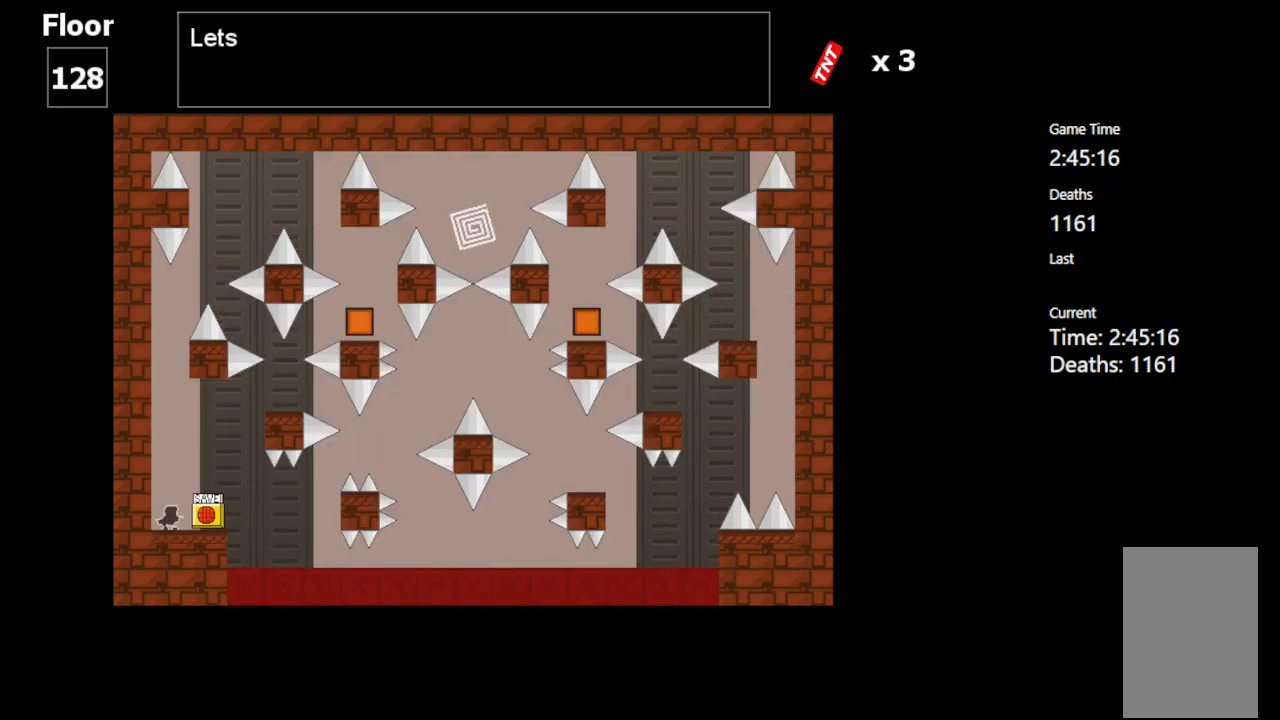
{"keys": [], "events": [[233, "right", "down"], [450, "right", "up"]]}
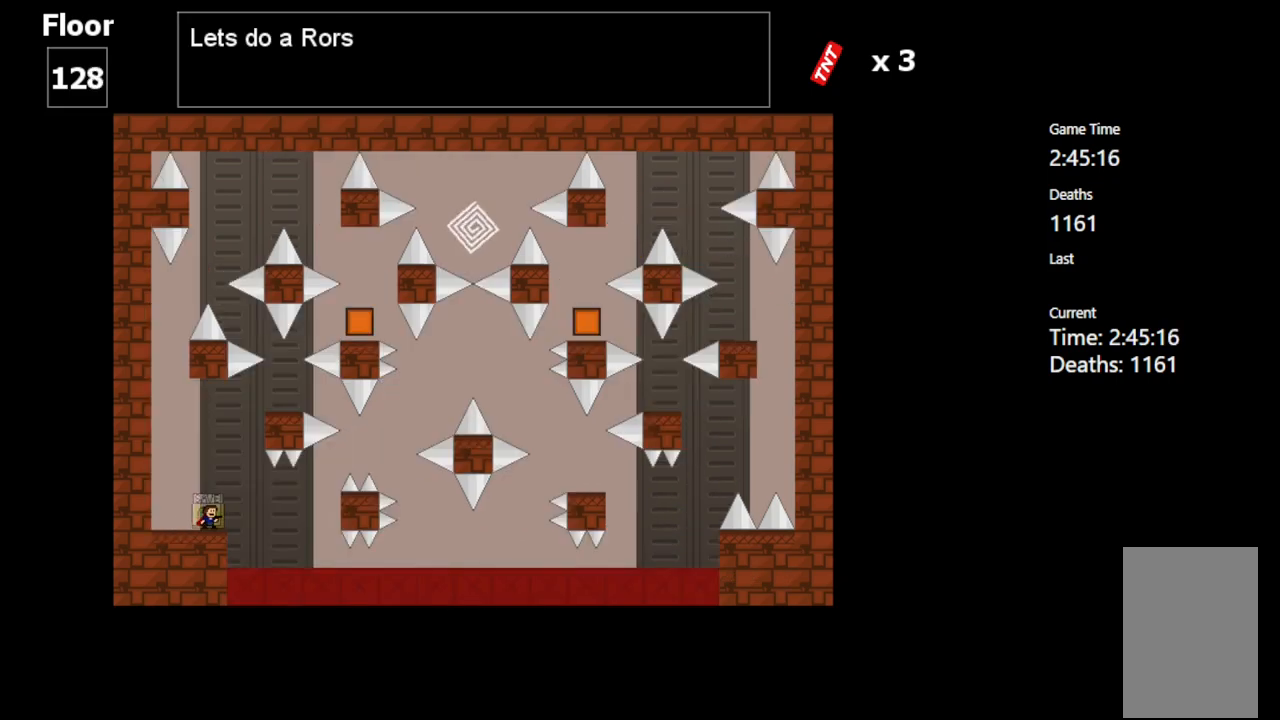
{"keys": [], "events": []}
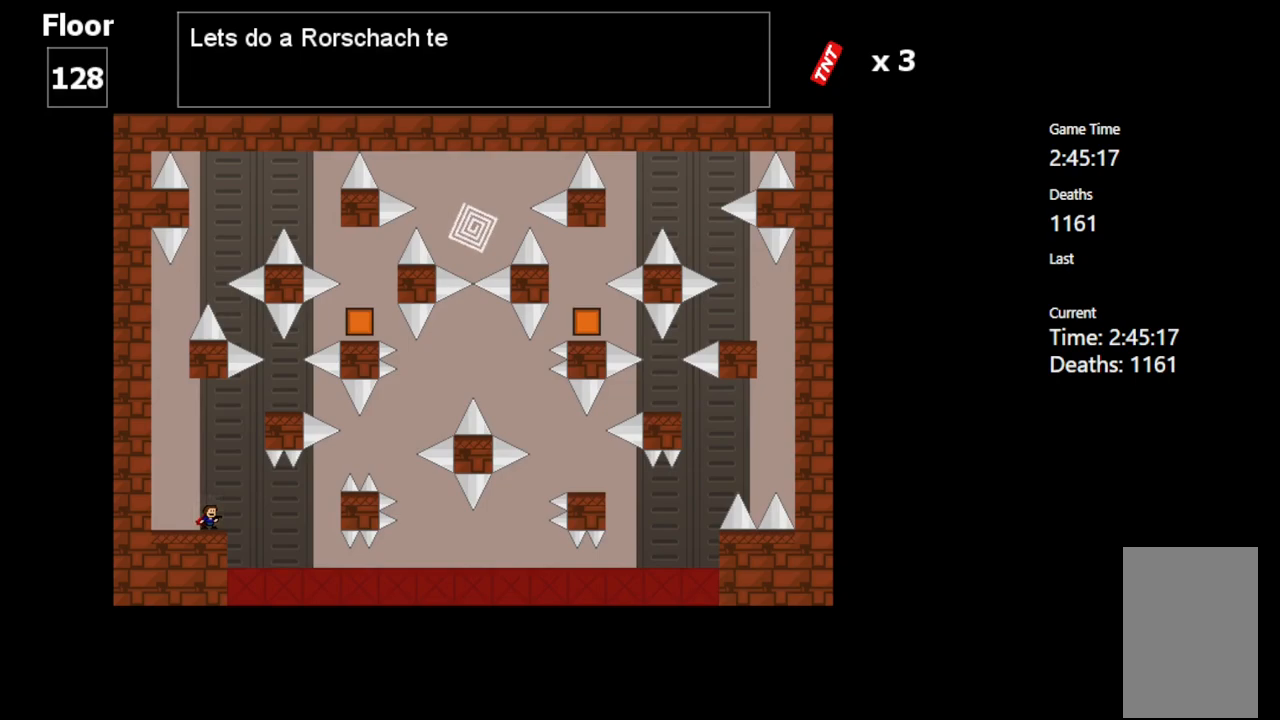
{"keys": [], "events": []}
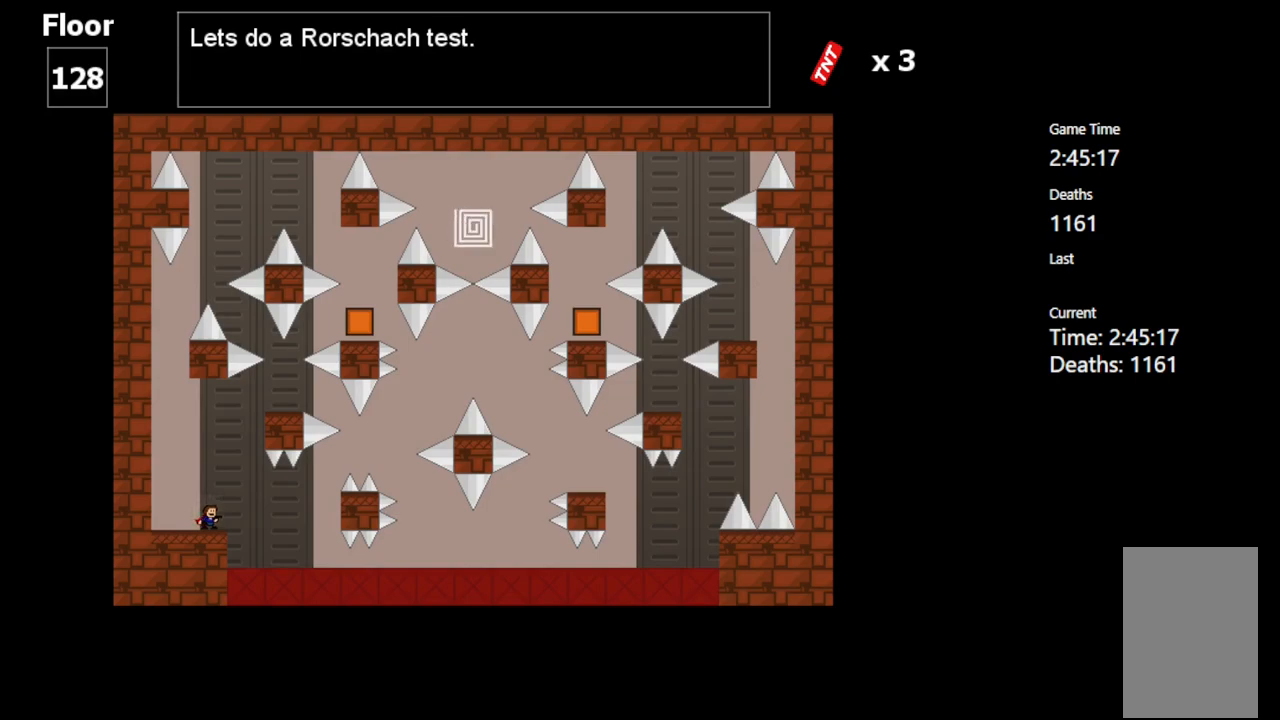
{"keys": [], "events": []}
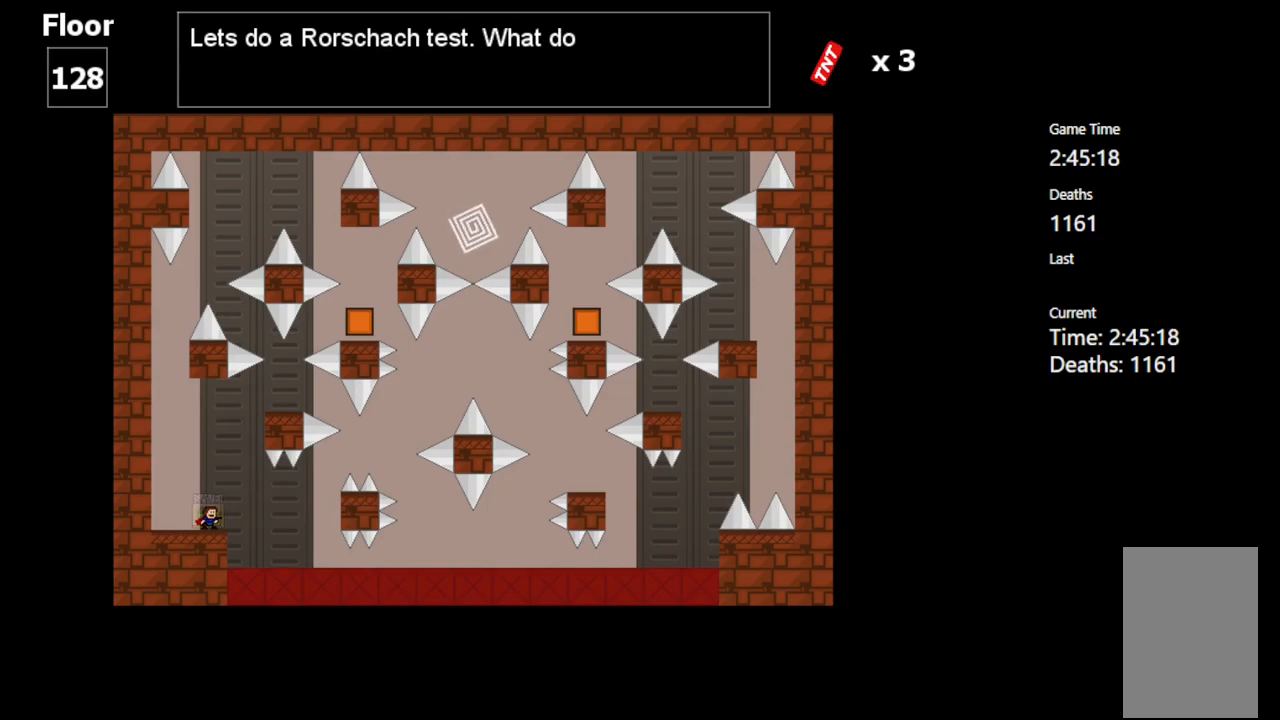
{"keys": [], "events": []}
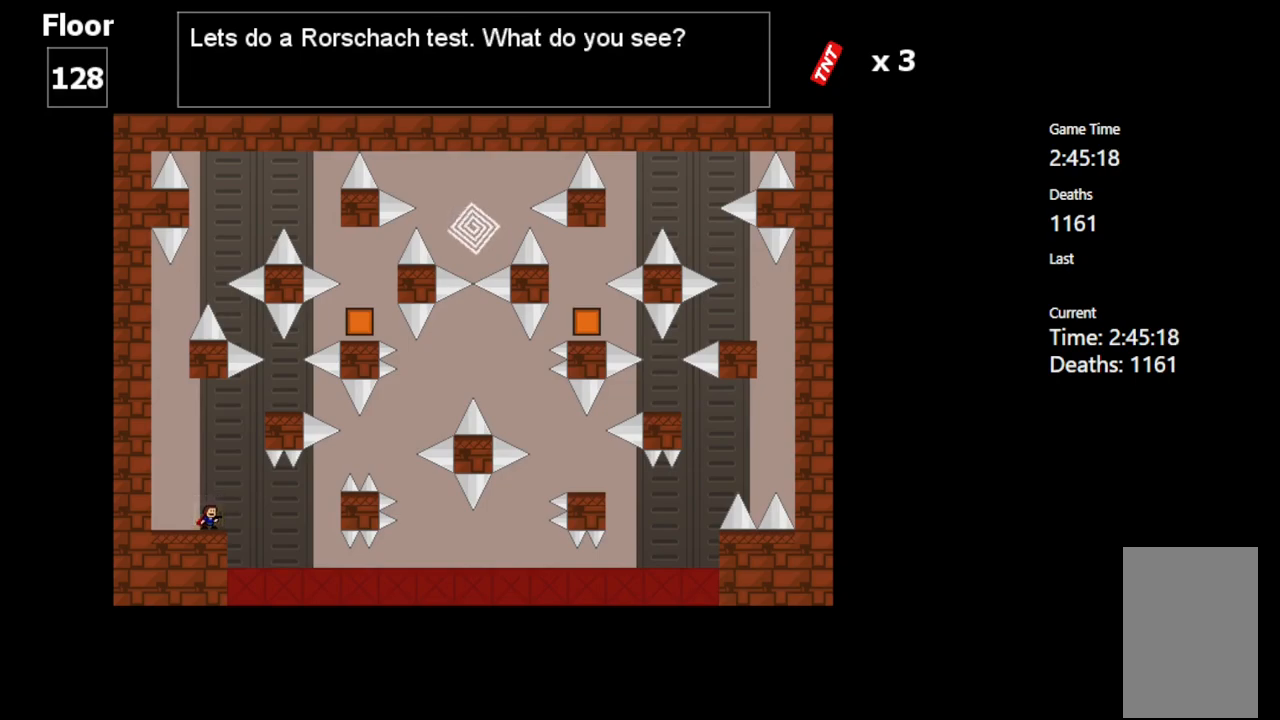
{"keys": [], "events": []}
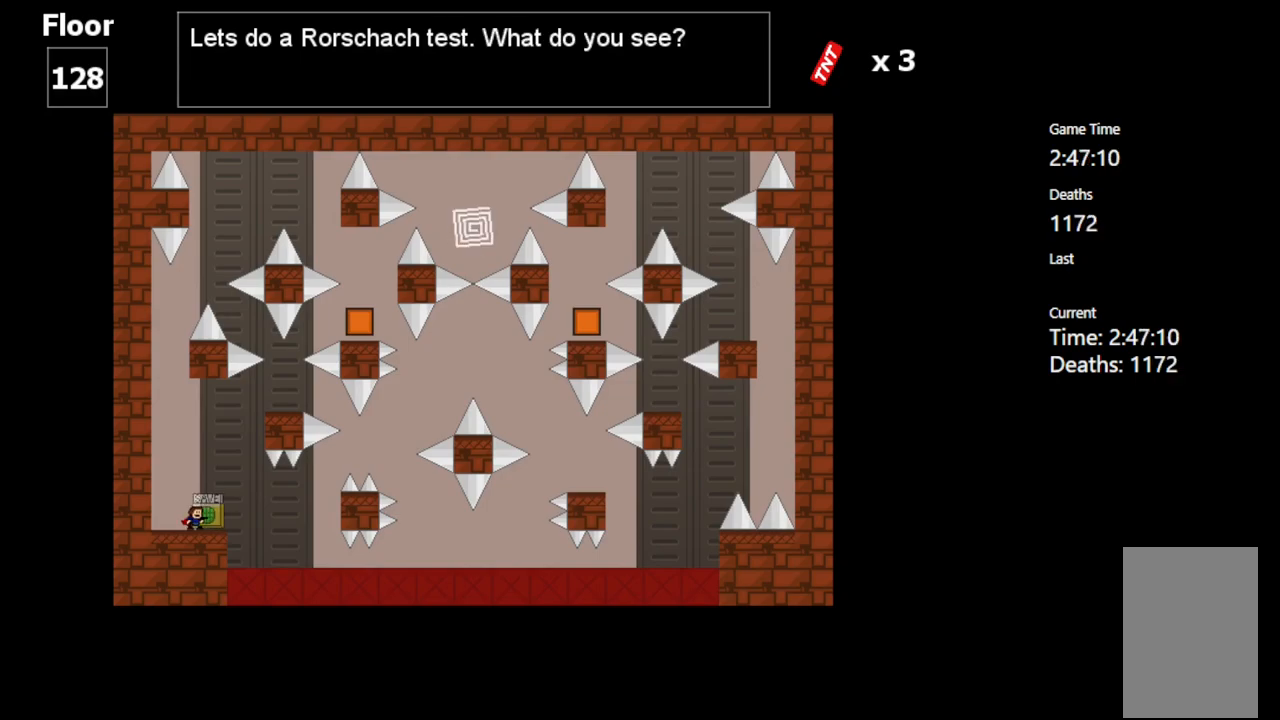
{"keys": ["right", "shift_l"], "events": [[50, "shift_l", "down"], [167, "right", "down"], [250, "shift_l", "up"], [367, "shift_l", "down"]]}